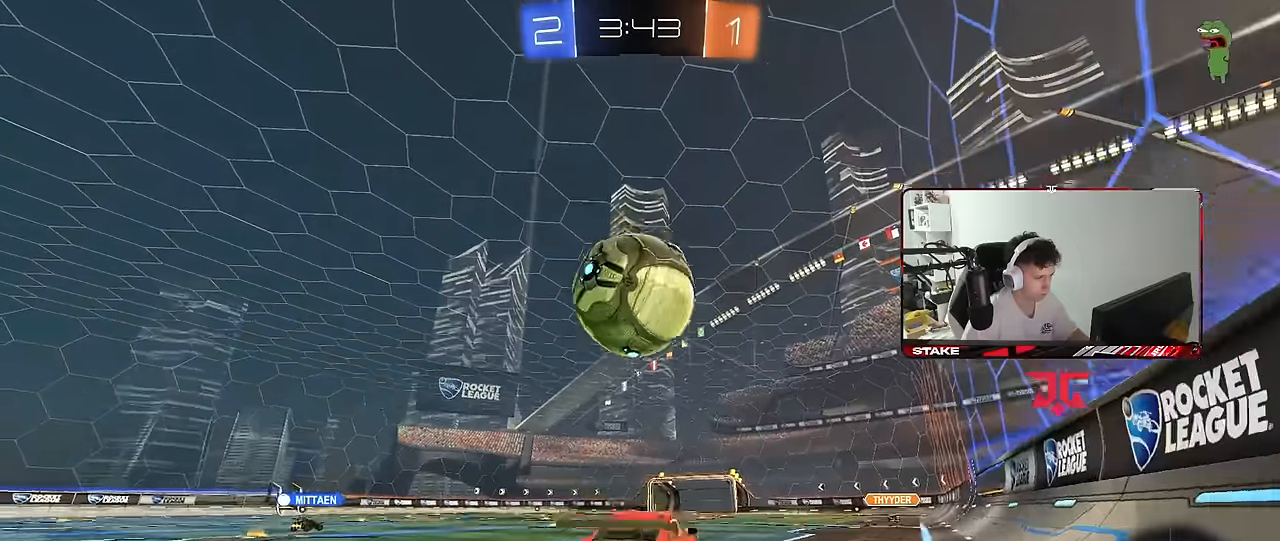
Gameplay with keyboard and mouse; each line is a JSON object with the keys and mouse buttons held at the frame after it. "events" lists presses ("down") and releases ("up") of "1", "2", "3", "4", "5", "a", "alt", "c", "caps_lock", "ctrl", "d", "e", "f", "g", "q", "r", "s", "shift", "space", "t", "tab", "v", "w", "x", "z", "mouse_left", "mouse_wheel" and "mouse_right" between this image and that frame as [ms after this image, input, new state], when the widget could be followed in between. "mouse_left", "mouse_wheel", "mouse_right" = the "left", "wheel", "right" buttons of the "mouse" list. No other keys are recorded. "wheel" means that the mouse wheel is clicked or scrolled. "mouse_move" is the direction in which the mouse moves at that frame (one of eight, or "still"), when it could be read.
{"keys": ["a", "s", "shift", "space"], "mouse": ["left"], "mouse_move": "still", "events": [[84, "s", "up"], [134, "mouse_right", "up"], [184, "a", "down"], [184, "d", "up"], [234, "w", "down"], [267, "mouse_right", "down"], [317, "s", "down"], [317, "w", "up"], [417, "space", "down"], [467, "mouse_right", "up"]]}
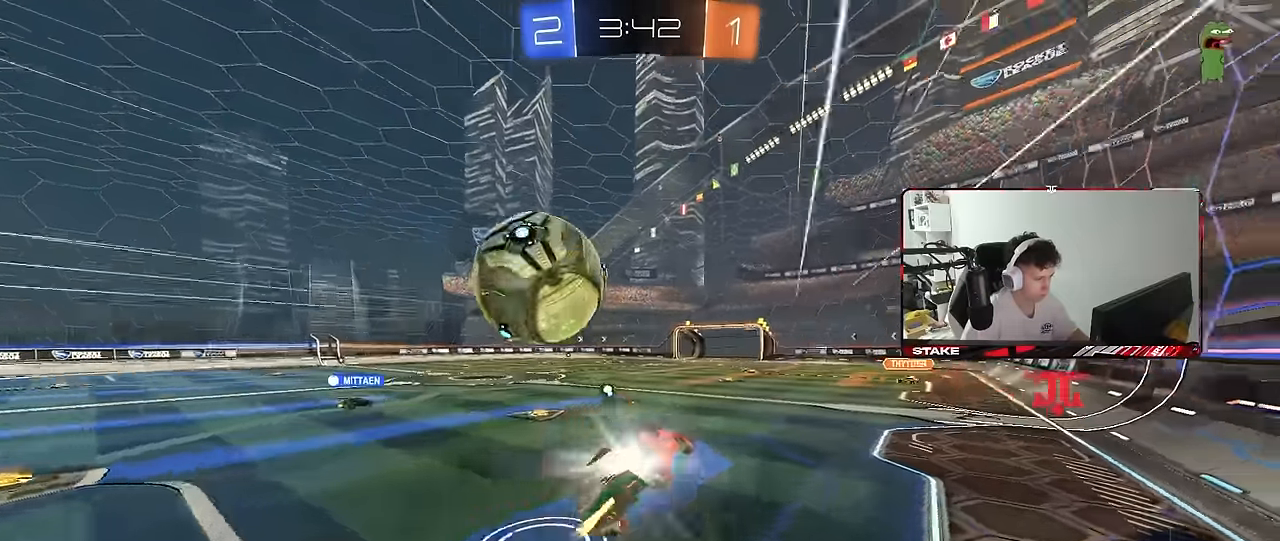
{"keys": ["a", "s", "shift"], "mouse": [], "mouse_move": "still", "events": [[50, "space", "up"], [200, "mouse_left", "up"], [200, "space", "down"], [334, "space", "up"]]}
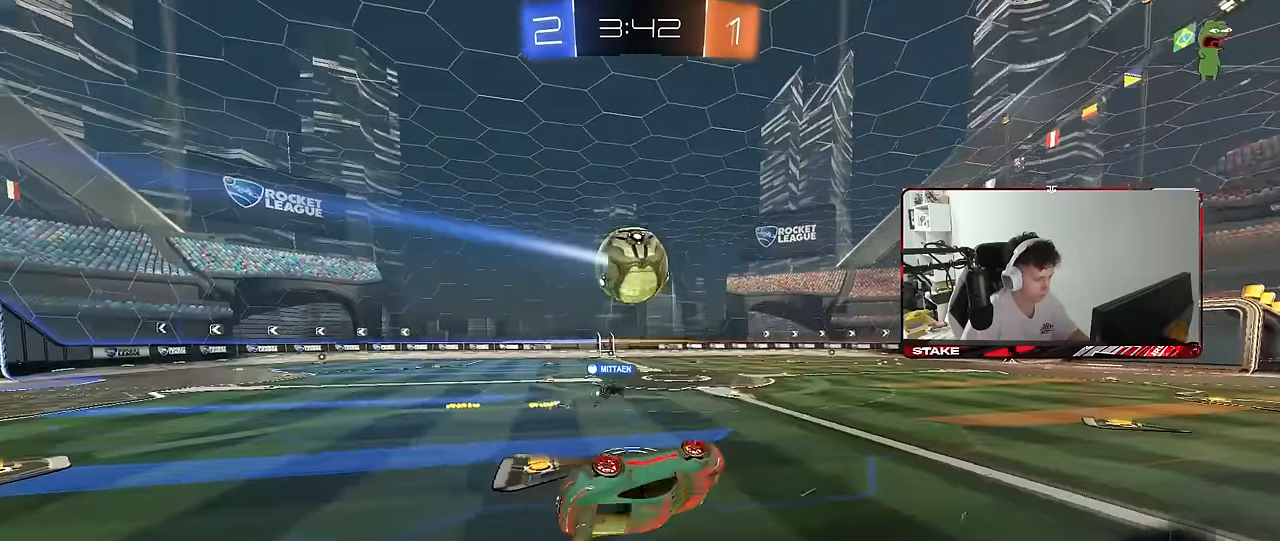
{"keys": ["a", "w"], "mouse": [], "mouse_move": "still", "events": [[167, "shift", "up"], [300, "a", "up"], [300, "s", "up"], [484, "a", "down"], [484, "w", "down"]]}
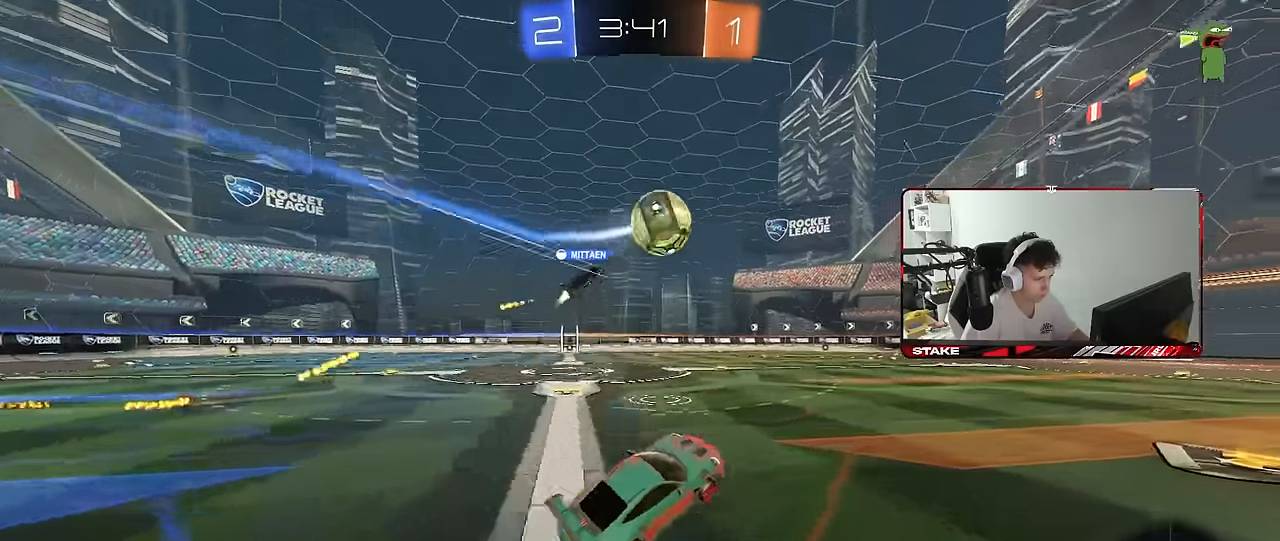
{"keys": ["w"], "mouse": [], "mouse_move": "still", "events": [[500, "a", "up"]]}
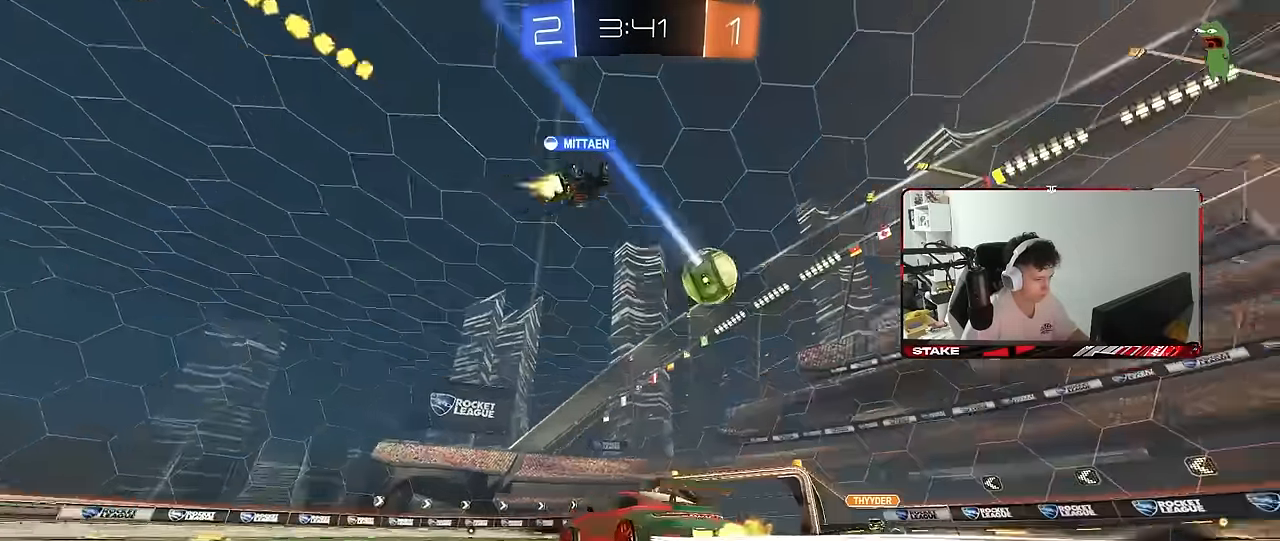
{"keys": [], "mouse": [], "mouse_move": "still", "events": [[434, "w", "up"]]}
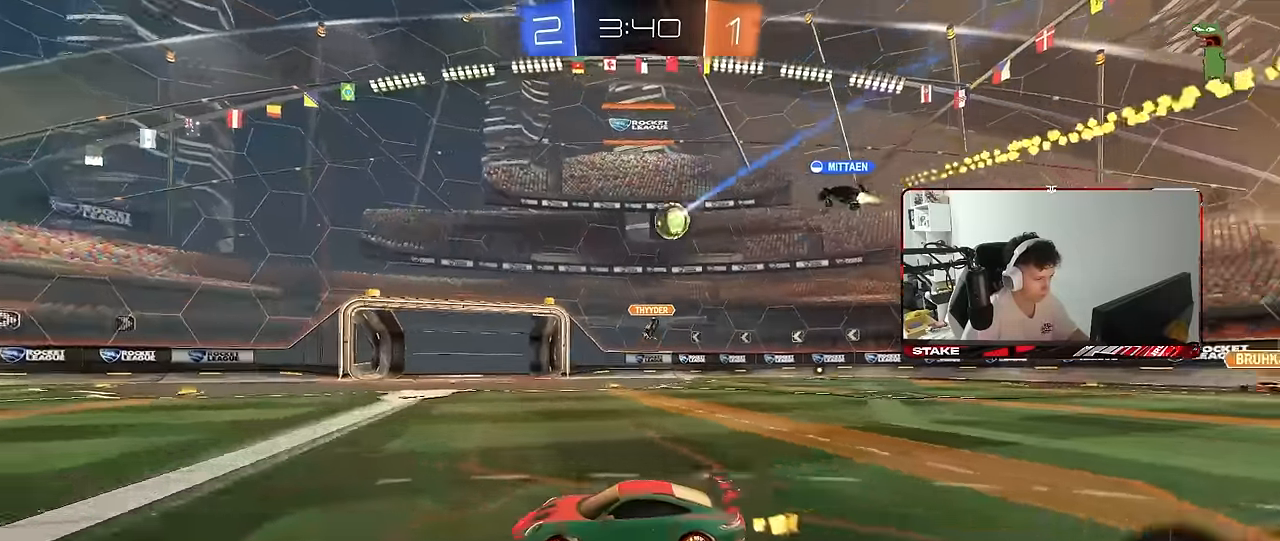
{"keys": ["w"], "mouse": ["left"], "mouse_move": "still", "events": [[117, "w", "down"], [167, "a", "down"], [167, "mouse_left", "down"], [350, "a", "up"]]}
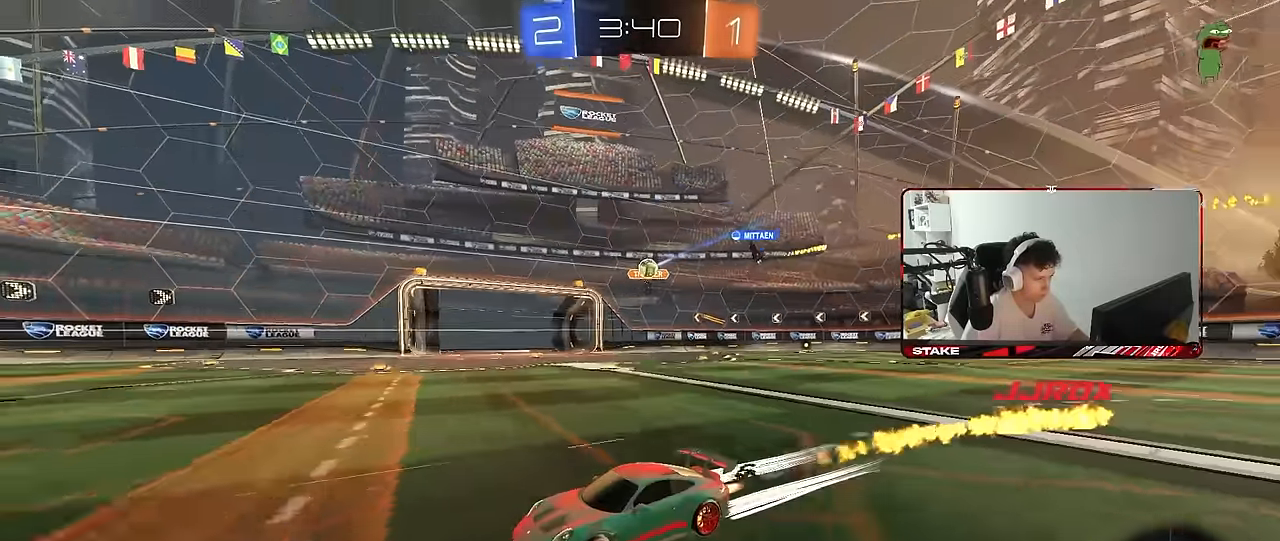
{"keys": ["w"], "mouse": [], "mouse_move": "still", "events": [[134, "mouse_left", "up"], [267, "a", "down"], [267, "space", "down"], [417, "a", "up"], [417, "space", "up"]]}
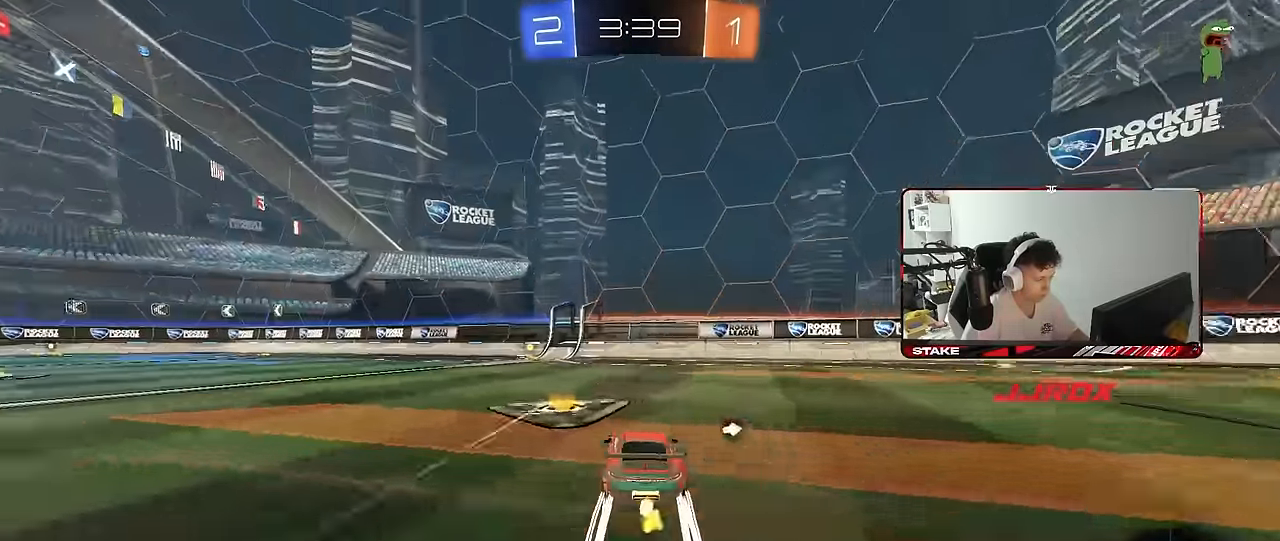
{"keys": ["w"], "mouse": [], "mouse_move": "still", "events": [[200, "space", "down"], [384, "a", "down"], [384, "space", "up"], [467, "a", "up"]]}
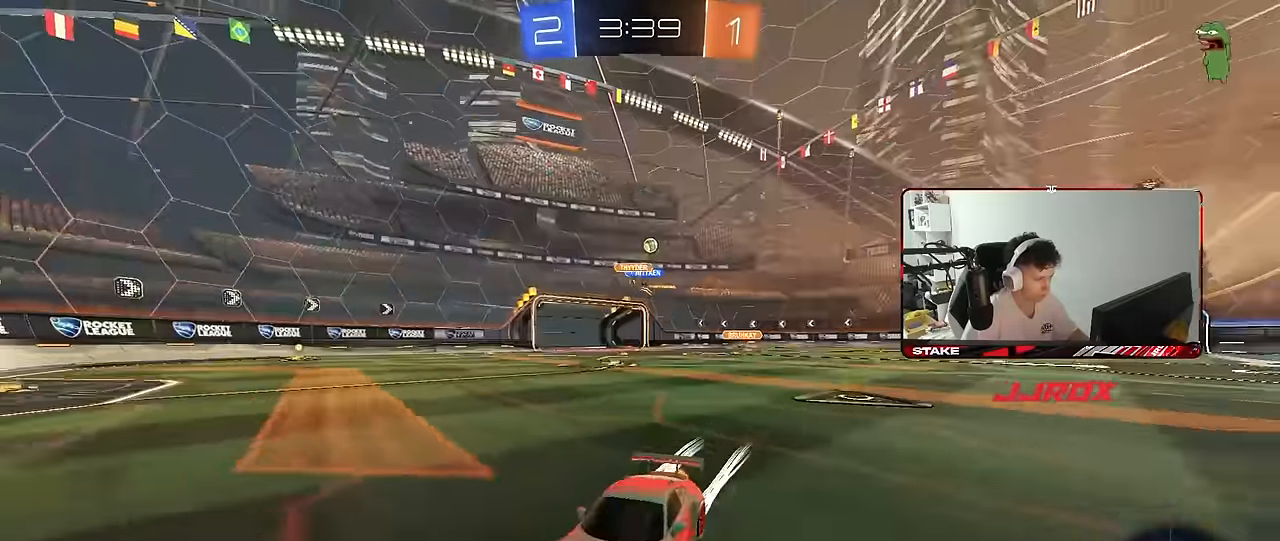
{"keys": ["a", "w"], "mouse": [], "mouse_move": "still", "events": [[167, "a", "down"], [167, "shift", "down"], [350, "shift", "up"]]}
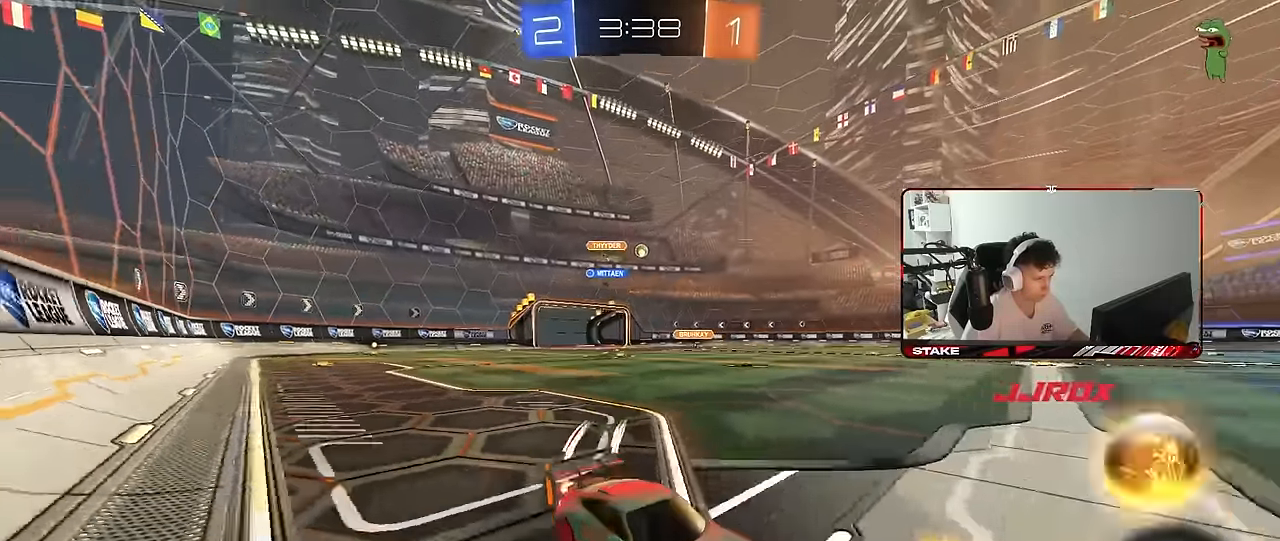
{"keys": ["a", "shift", "w"], "mouse": [], "mouse_move": "still", "events": [[34, "mouse_left", "down"], [317, "a", "up"], [317, "mouse_left", "up"], [500, "a", "down"], [500, "shift", "down"]]}
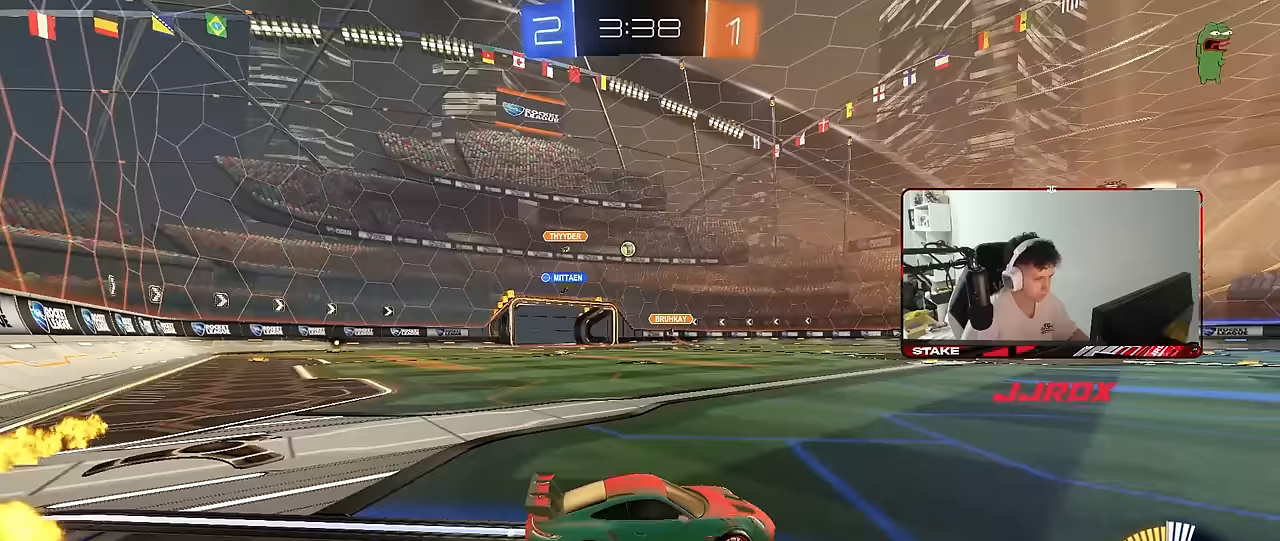
{"keys": ["a", "s"], "mouse": [], "mouse_move": "still", "events": [[233, "shift", "up"], [333, "w", "up"], [433, "s", "down"]]}
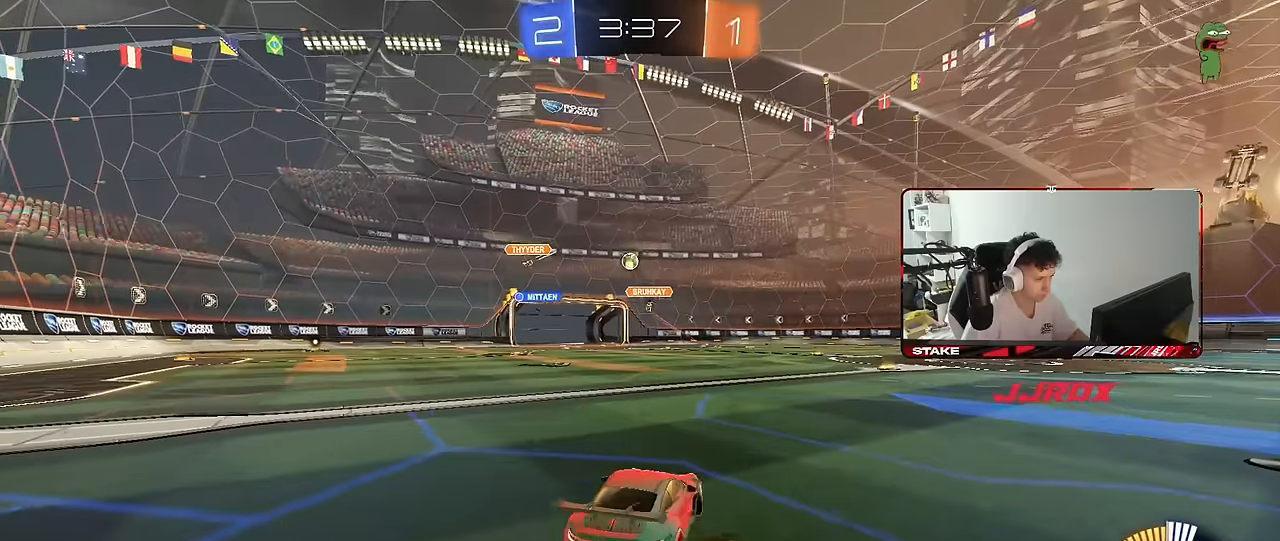
{"keys": ["d", "s"], "mouse": [], "mouse_move": "still", "events": [[67, "a", "up"], [117, "s", "up"], [300, "a", "down"], [300, "s", "down"], [450, "a", "up"], [450, "d", "down"]]}
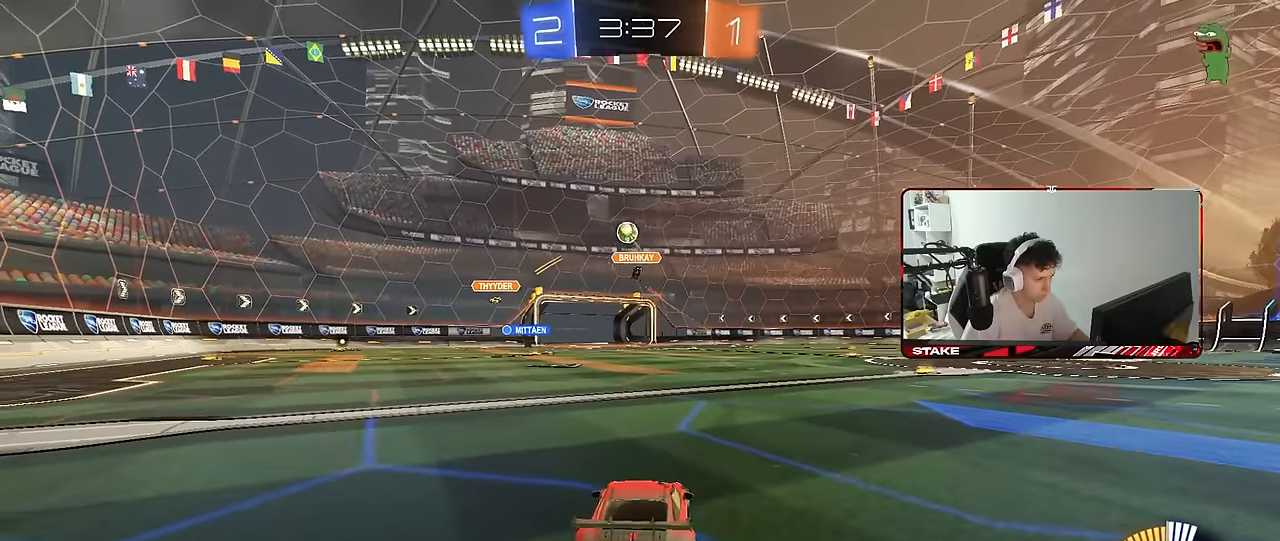
{"keys": ["d", "s"], "mouse": ["right"], "mouse_move": "still", "events": [[183, "mouse_right", "down"], [217, "d", "up"], [267, "mouse_right", "up"], [317, "mouse_right", "down"], [500, "d", "down"]]}
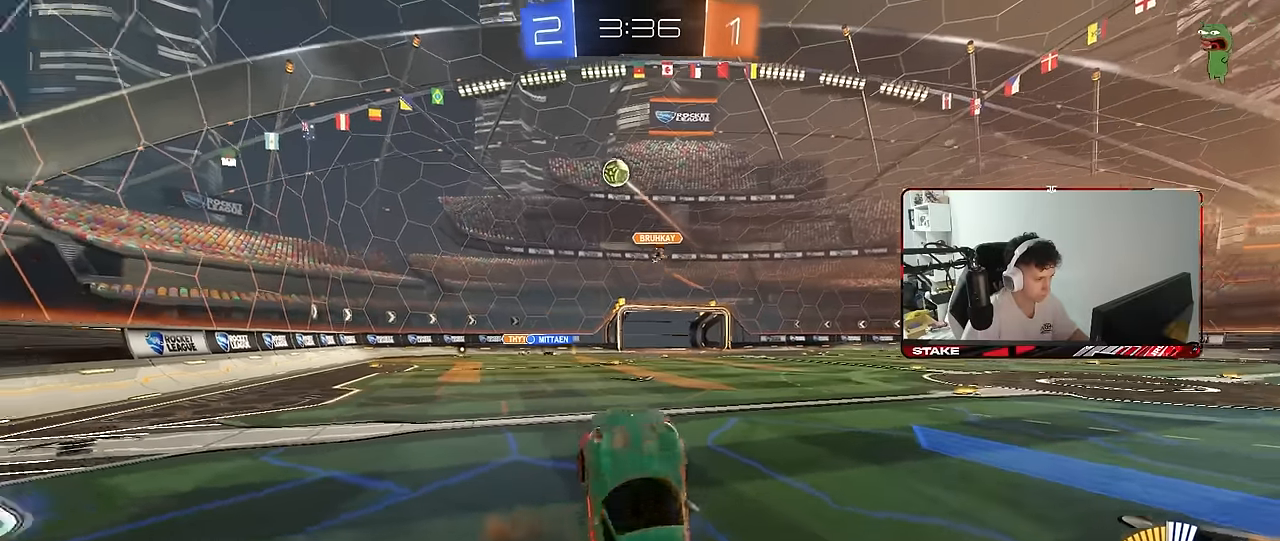
{"keys": ["d", "shift", "w"], "mouse": ["left"], "mouse_move": "still", "events": [[50, "mouse_right", "up"], [50, "s", "up"], [100, "shift", "down"], [150, "mouse_left", "down"], [150, "w", "down"]]}
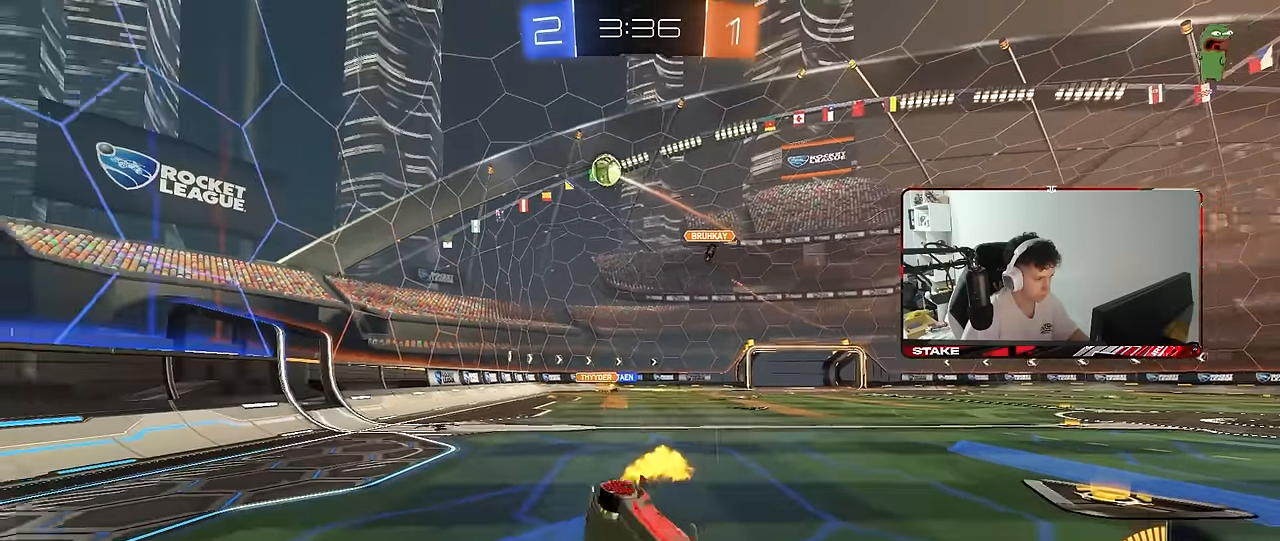
{"keys": ["a", "w"], "mouse": [], "mouse_move": "still", "events": [[67, "shift", "up"], [250, "mouse_left", "up"], [300, "d", "up"], [483, "a", "down"]]}
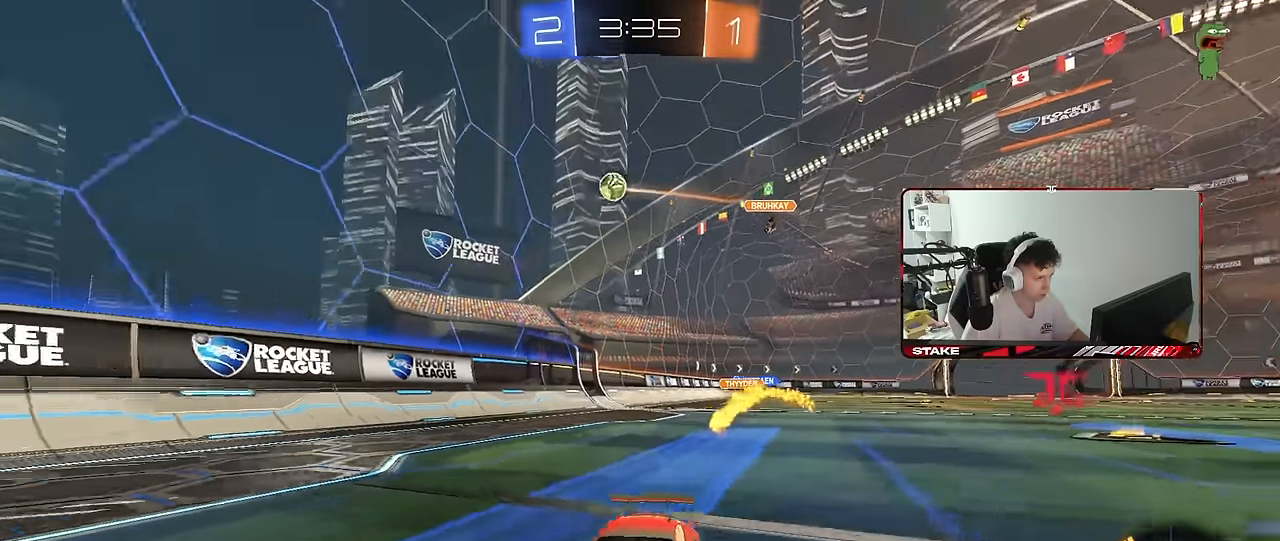
{"keys": ["w"], "mouse": [], "mouse_move": "still", "events": [[83, "a", "up"]]}
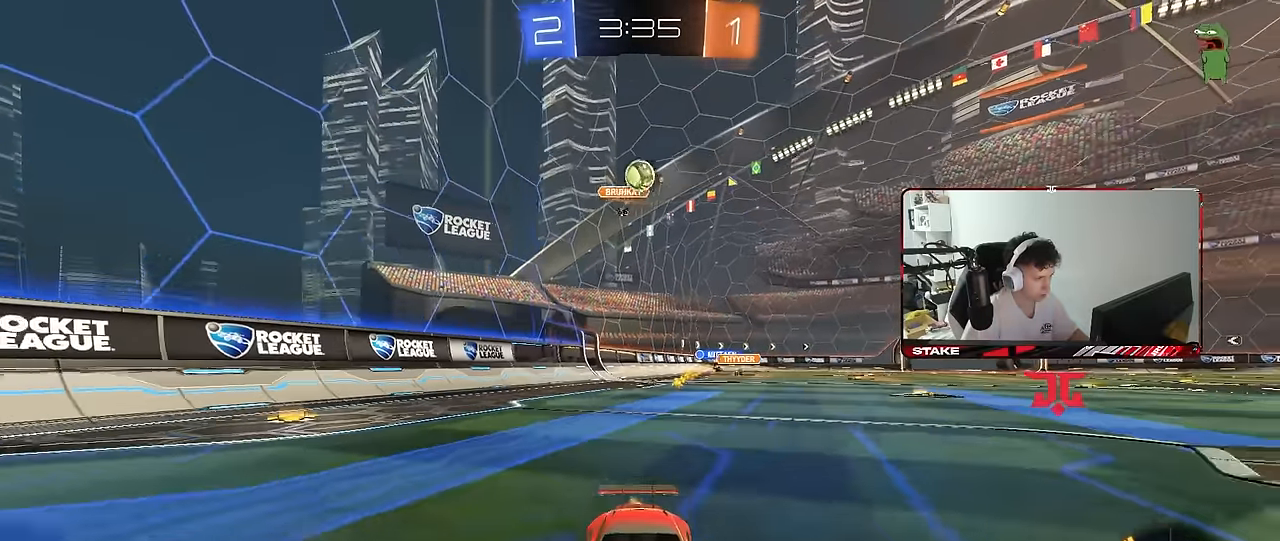
{"keys": ["w"], "mouse": [], "mouse_move": "still", "events": [[150, "d", "down"], [333, "d", "up"]]}
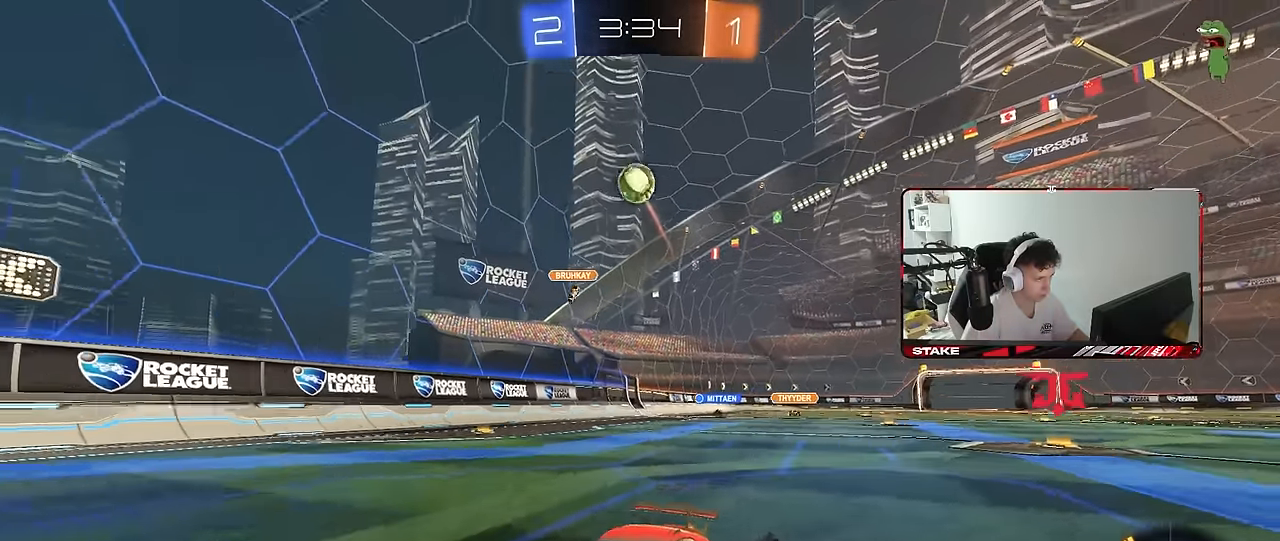
{"keys": ["w"], "mouse": [], "mouse_move": "still", "events": [[67, "d", "down"], [167, "d", "up"]]}
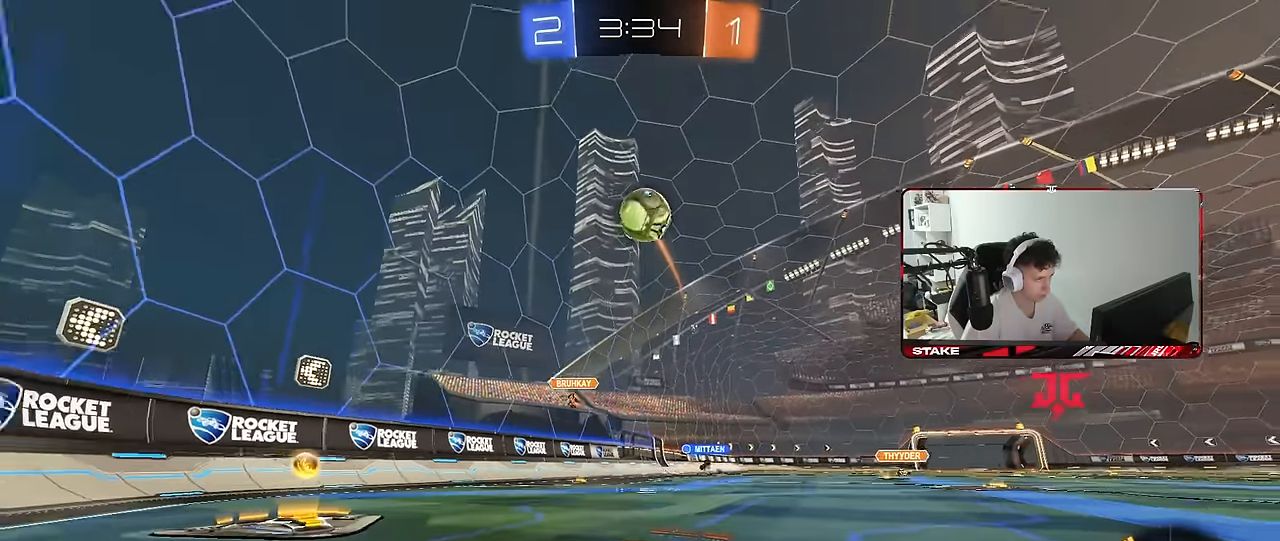
{"keys": ["w"], "mouse": ["left"], "mouse_move": "still", "events": [[33, "w", "up"], [267, "w", "down"], [367, "mouse_left", "down"]]}
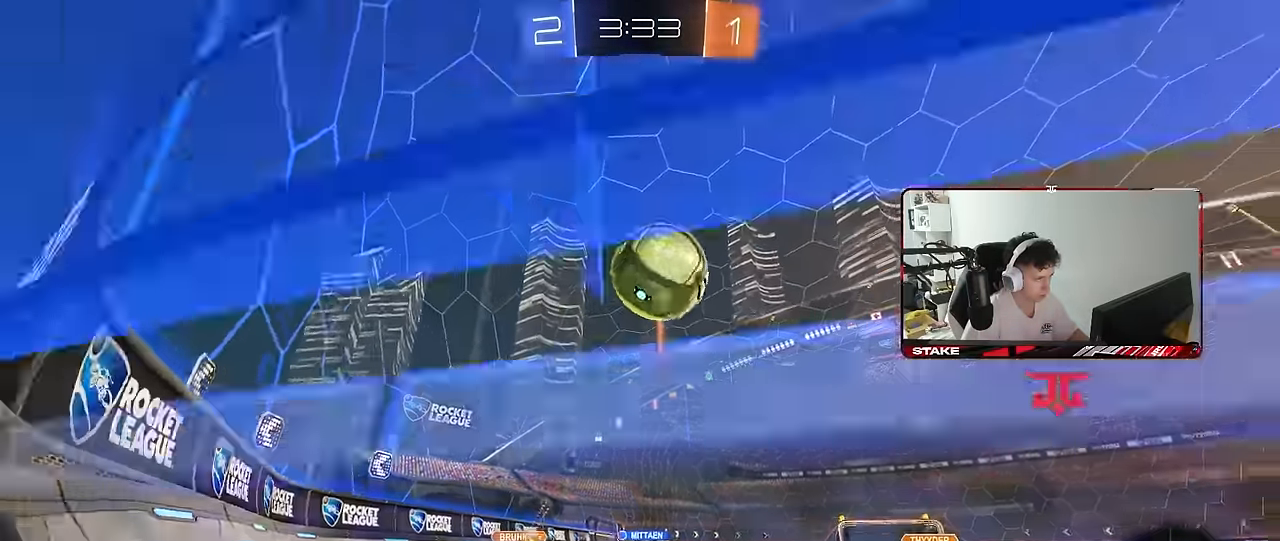
{"keys": ["a", "w"], "mouse": ["left"], "mouse_move": "still", "events": [[50, "a", "down"], [200, "shift", "down"], [233, "shift", "up"], [333, "mouse_left", "up"], [433, "mouse_left", "down"]]}
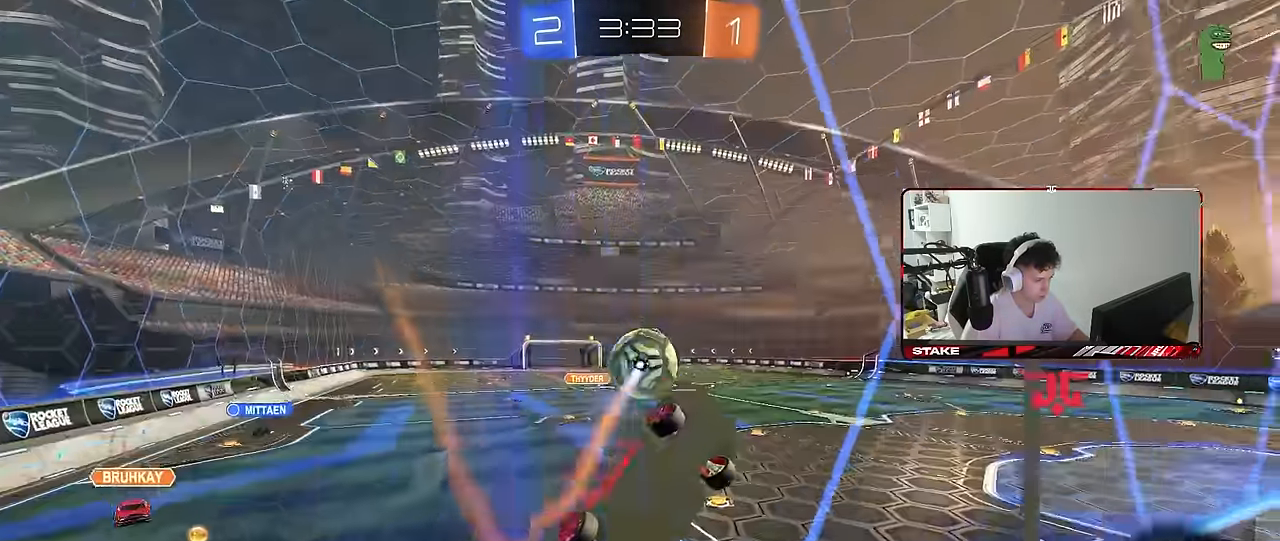
{"keys": ["a", "w"], "mouse": ["left"], "mouse_move": "still", "events": [[217, "mouse_left", "up"], [300, "mouse_left", "down"]]}
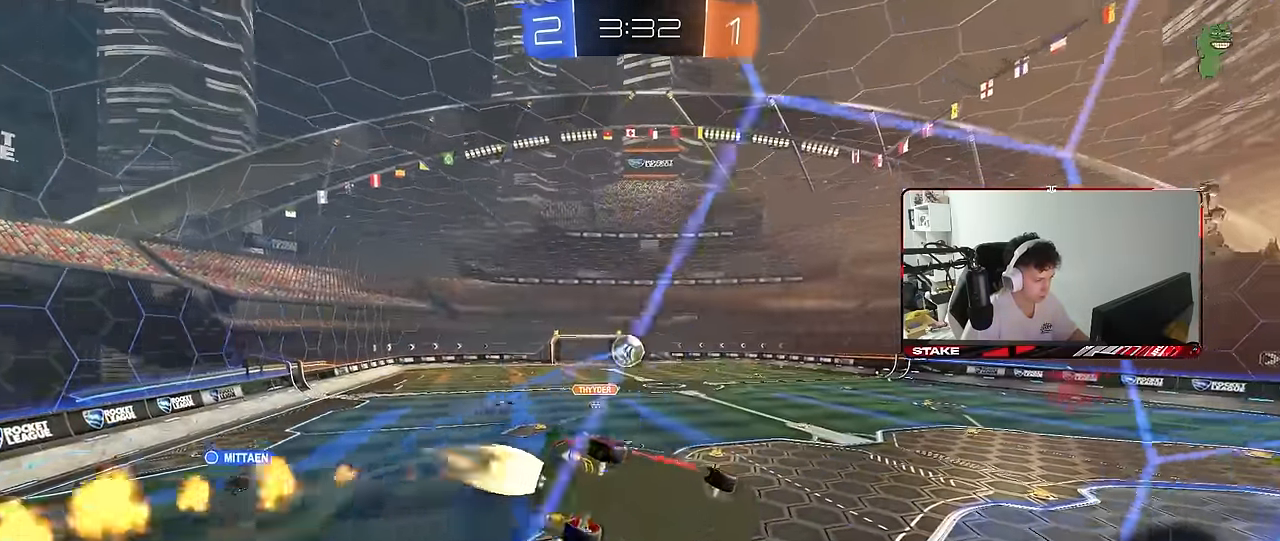
{"keys": [], "mouse": [], "mouse_move": "still", "events": [[33, "a", "up"], [33, "d", "down"], [33, "mouse_right", "down"], [33, "w", "up"], [83, "shift", "down"], [133, "s", "down"], [267, "mouse_right", "up"], [267, "shift", "up"], [267, "space", "down"], [367, "mouse_left", "up"], [417, "d", "up"], [417, "s", "up"], [417, "space", "up"], [467, "a", "down"], [500, "a", "up"]]}
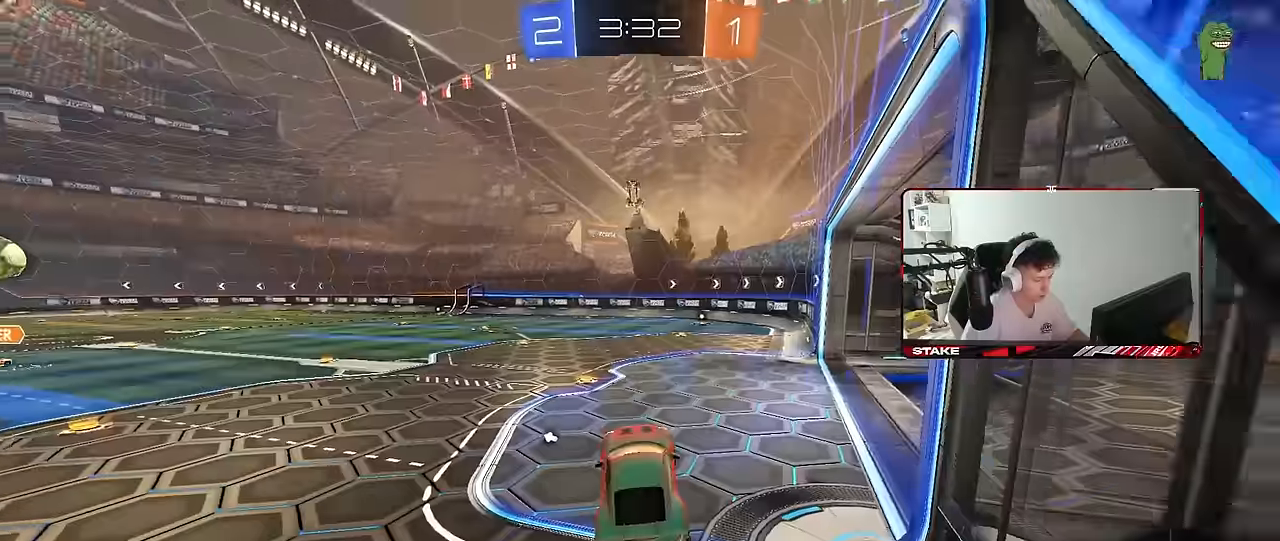
{"keys": ["d", "shift", "w"], "mouse": [], "mouse_move": "still", "events": [[100, "w", "down"], [200, "mouse_right", "down"], [283, "mouse_right", "up"], [383, "mouse_right", "down"], [433, "d", "down"], [433, "shift", "down"], [483, "mouse_right", "up"]]}
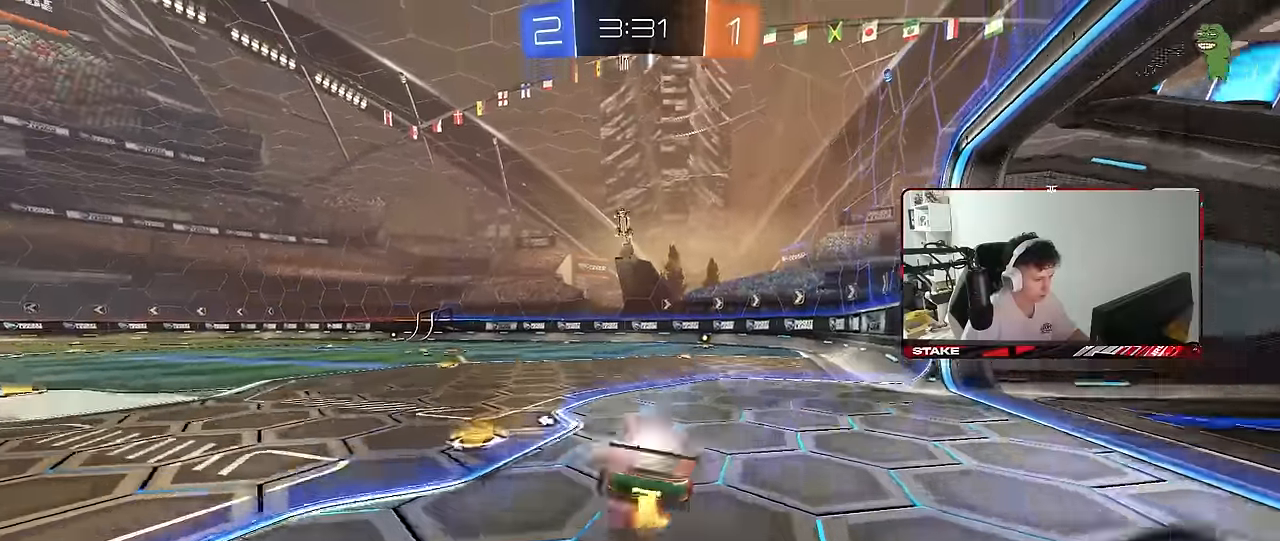
{"keys": ["d", "s", "shift"], "mouse": ["left"], "mouse_move": "still", "events": [[17, "mouse_right", "down"], [67, "mouse_left", "down"], [67, "s", "down"], [67, "w", "up"], [167, "mouse_right", "up"], [167, "space", "down"], [350, "space", "up"], [400, "s", "up"], [483, "s", "down"]]}
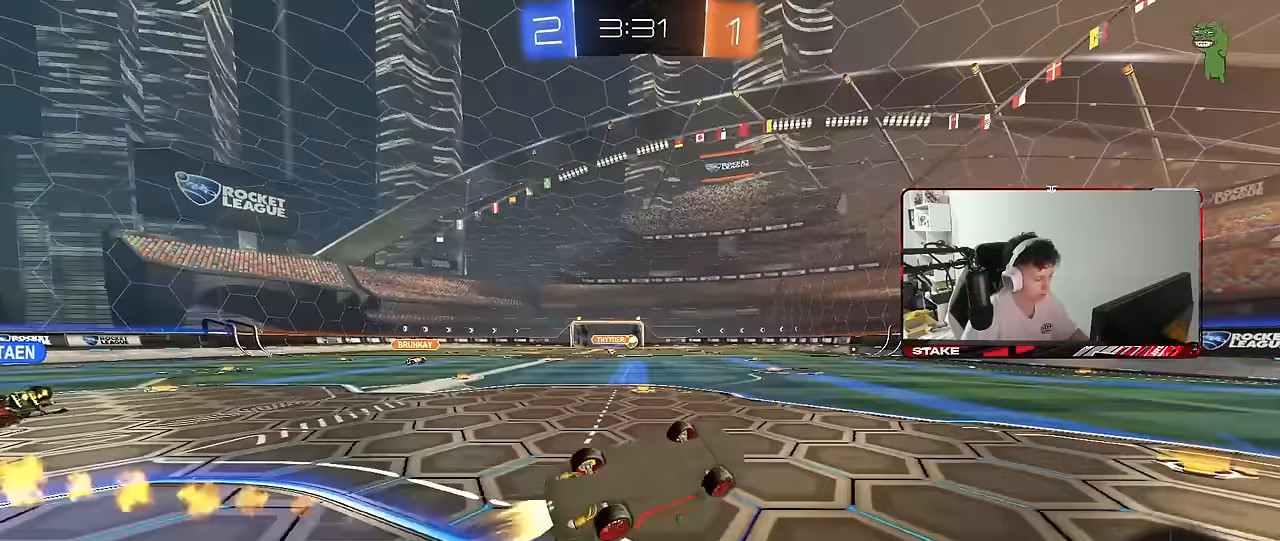
{"keys": ["space", "w"], "mouse": [], "mouse_move": "still", "events": [[33, "mouse_left", "up"], [217, "s", "up"], [217, "shift", "up"], [317, "d", "up"], [417, "space", "down"], [500, "w", "down"]]}
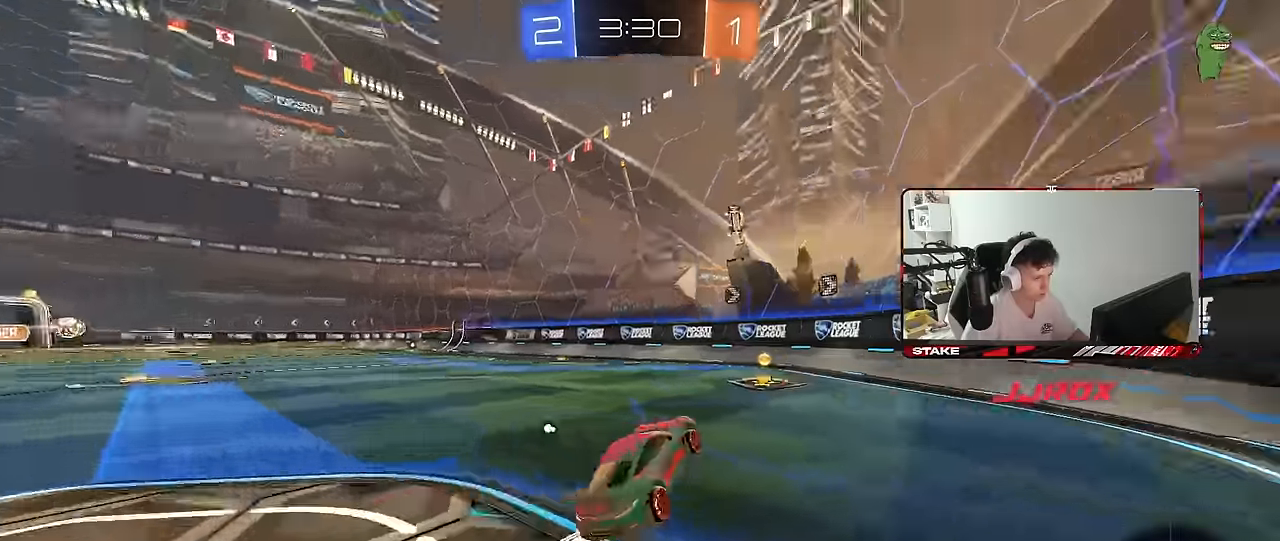
{"keys": ["a", "w"], "mouse": [], "mouse_move": "still", "events": [[100, "a", "down"], [100, "space", "up"], [200, "space", "down"], [233, "mouse_left", "down"], [383, "mouse_left", "up"], [383, "space", "up"]]}
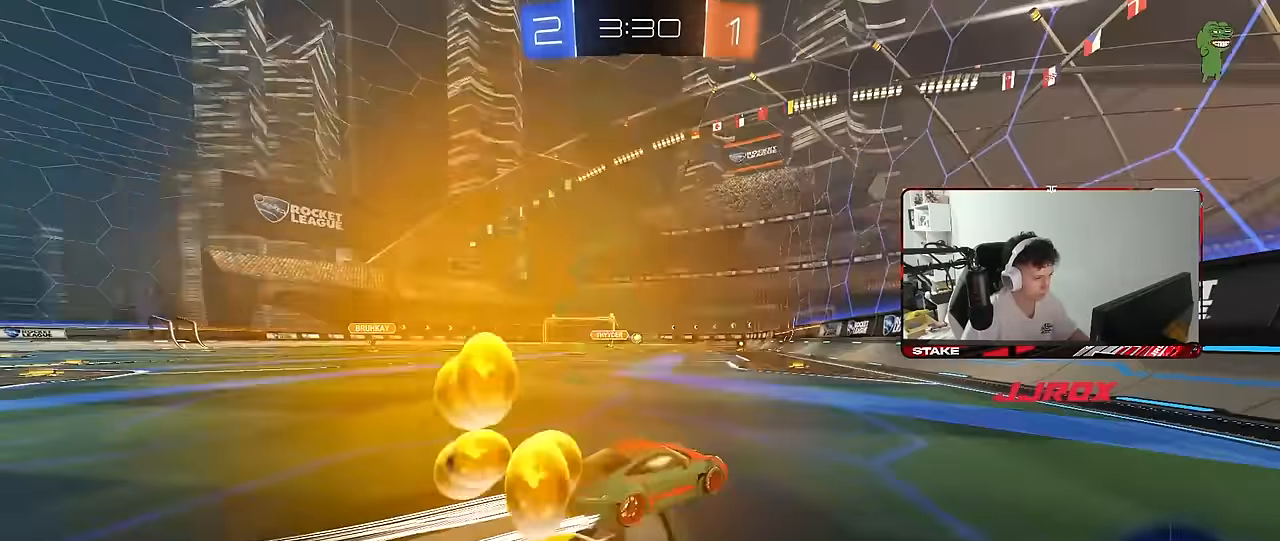
{"keys": ["a", "s", "shift"], "mouse": [], "mouse_move": "still", "events": [[67, "a", "up"], [300, "mouse_right", "down"], [300, "w", "up"], [400, "a", "down"], [400, "s", "down"], [400, "shift", "down"], [483, "mouse_right", "up"]]}
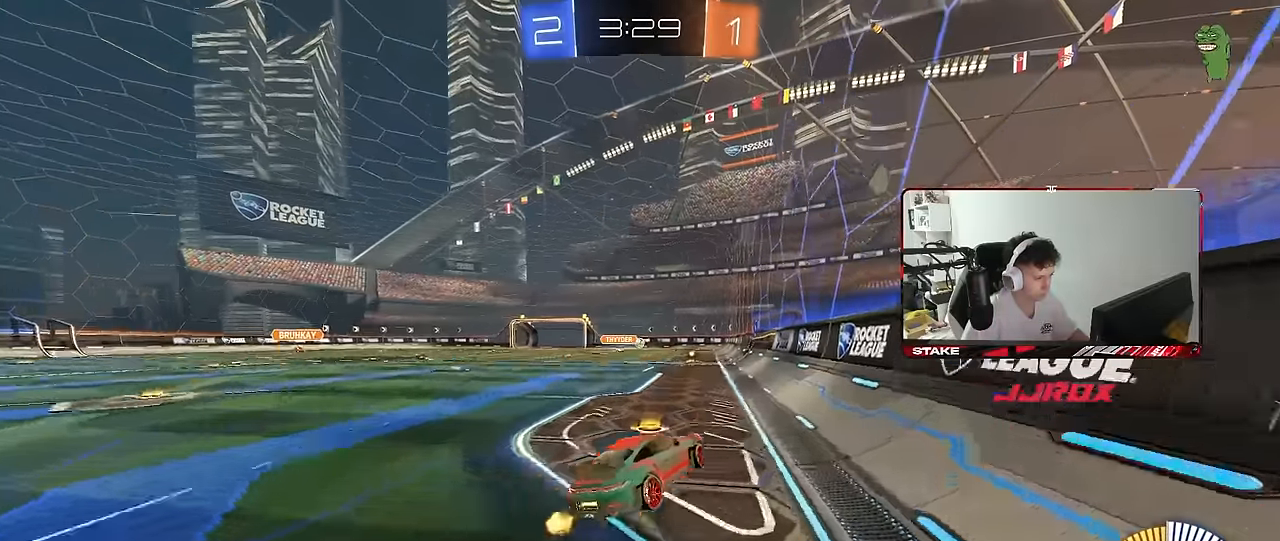
{"keys": ["d", "w"], "mouse": ["left", "right"], "mouse_move": "still", "events": [[83, "shift", "up"], [183, "s", "up"], [217, "a", "up"], [317, "d", "down"], [317, "w", "down"], [450, "mouse_left", "down"], [450, "mouse_right", "down"]]}
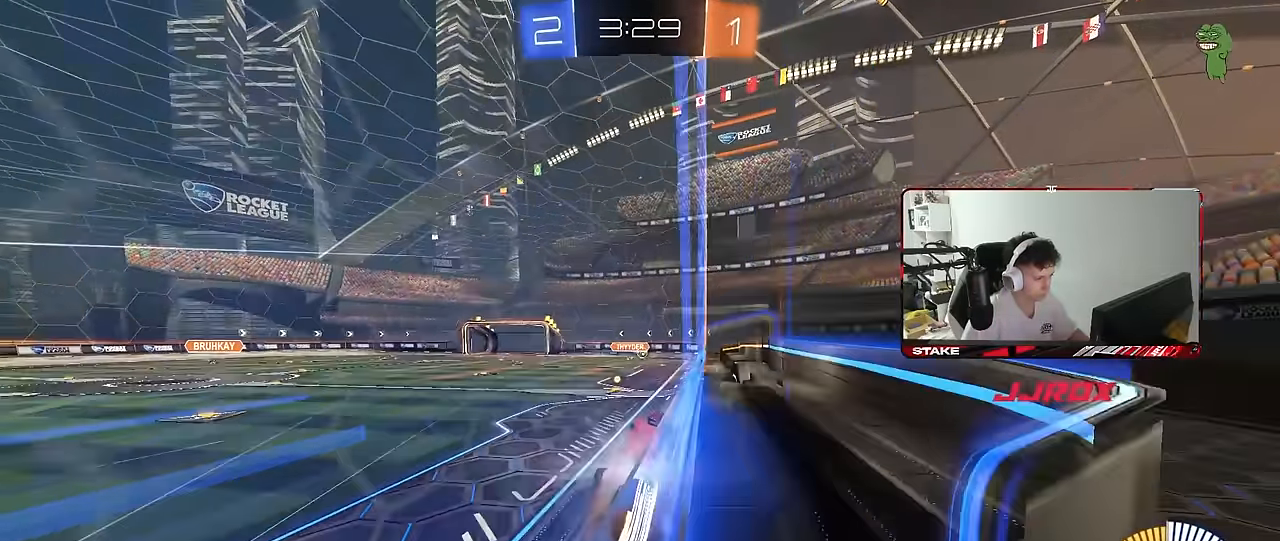
{"keys": ["w"], "mouse": [], "mouse_move": "still", "events": [[100, "mouse_right", "up"], [150, "d", "up"], [233, "mouse_left", "up"], [283, "d", "down"], [383, "d", "up"]]}
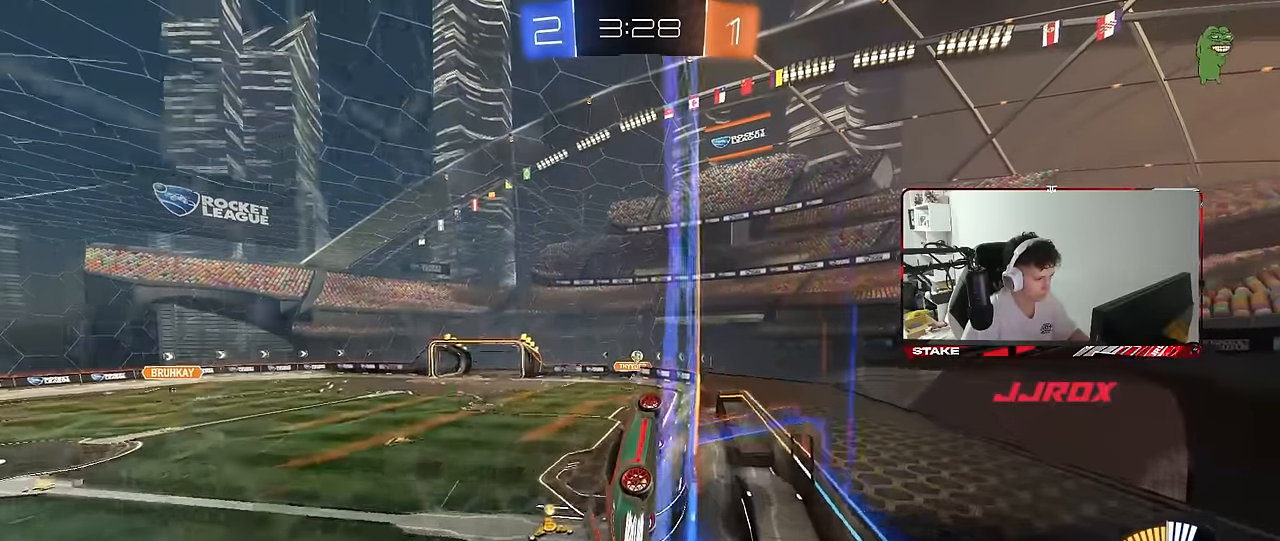
{"keys": ["w"], "mouse": [], "mouse_move": "still", "events": [[67, "mouse_left", "down"], [233, "mouse_left", "up"], [250, "d", "down"], [400, "d", "up"]]}